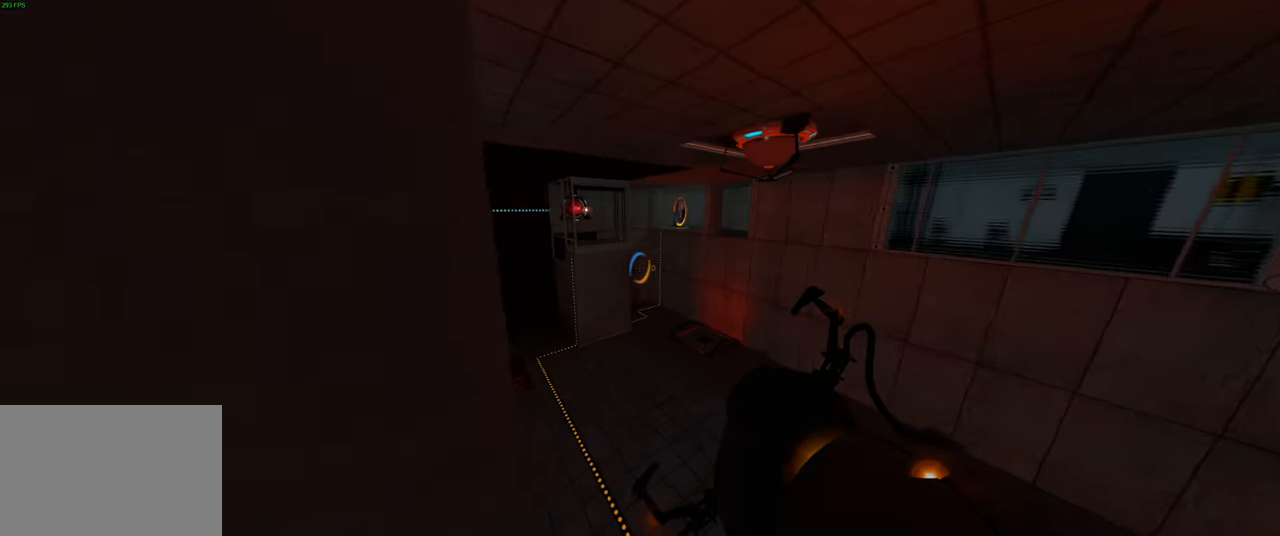
Gameplay with keyboard and mouse; each line is a JSON object with the keys and mouse buttons held at the frame after it. "events" lists presses ("down") and releases ("up") of "a", "ctrl", "d", "e", "q", "s", "shift", "space", "w", "mouse_left", "mouse_wheel", "mouse_right", "mouse_mb4" and "mouse_mb5" between this image and that frame as [ms after this image, input, new state], when the widget could be followed in between. "mouse_left", "mouse_wheel", "mouse_right", "mouse_mb4", "mouse_mb5" = the "left", "wheel", "right", "mb4", "mb5" buttons of the "mouse" list. No other keys are recorded. "wheel" means that the mouse wheel is clicked or scrolled. Not read: mouse_move.
{"keys": [], "mouse": [], "events": []}
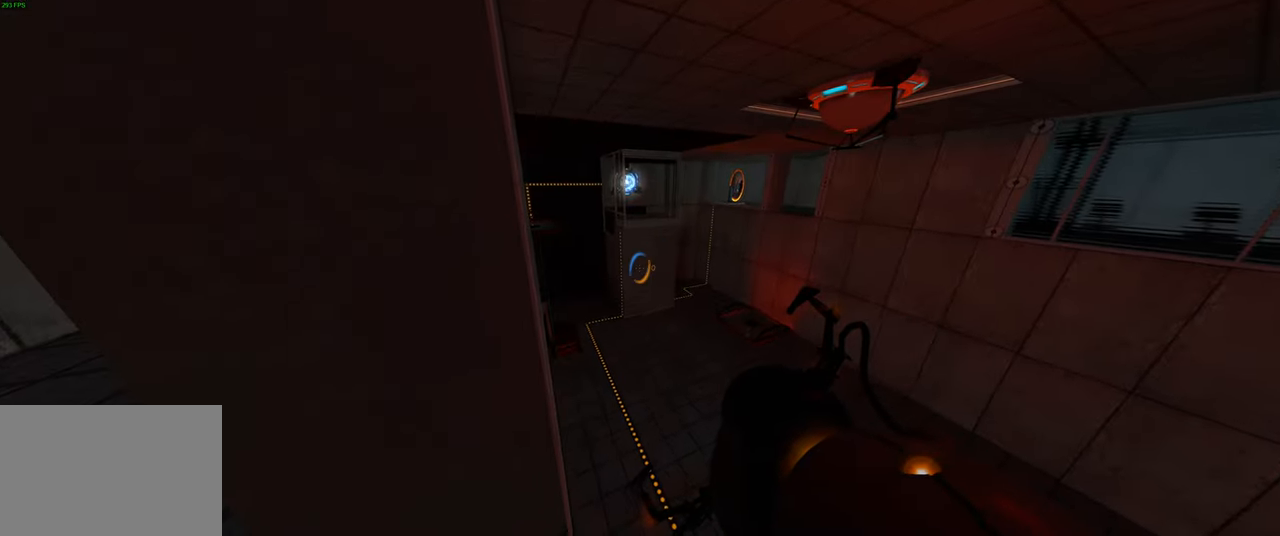
{"keys": [], "mouse": [], "events": []}
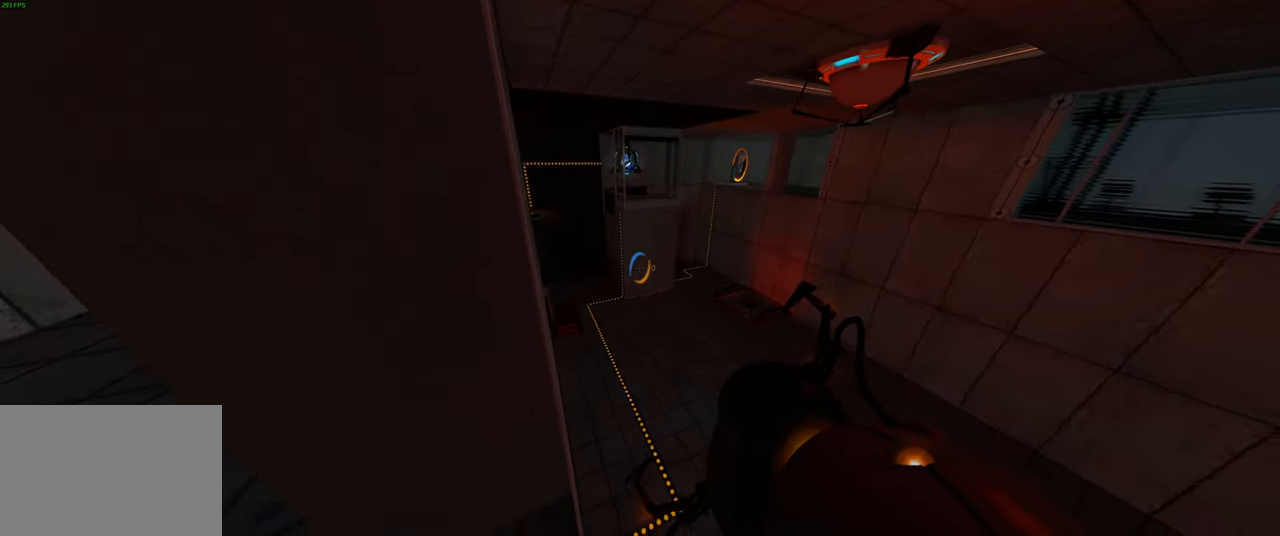
{"keys": [], "mouse": [], "events": []}
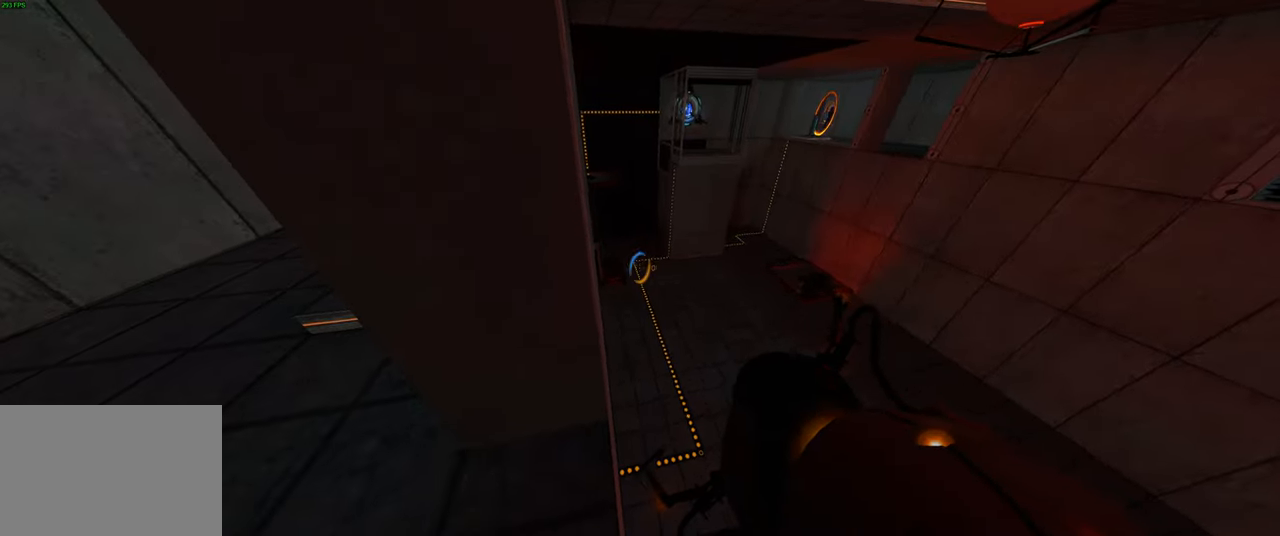
{"keys": [], "mouse": [], "events": [[50, "mouse_left", "down"], [183, "mouse_left", "up"]]}
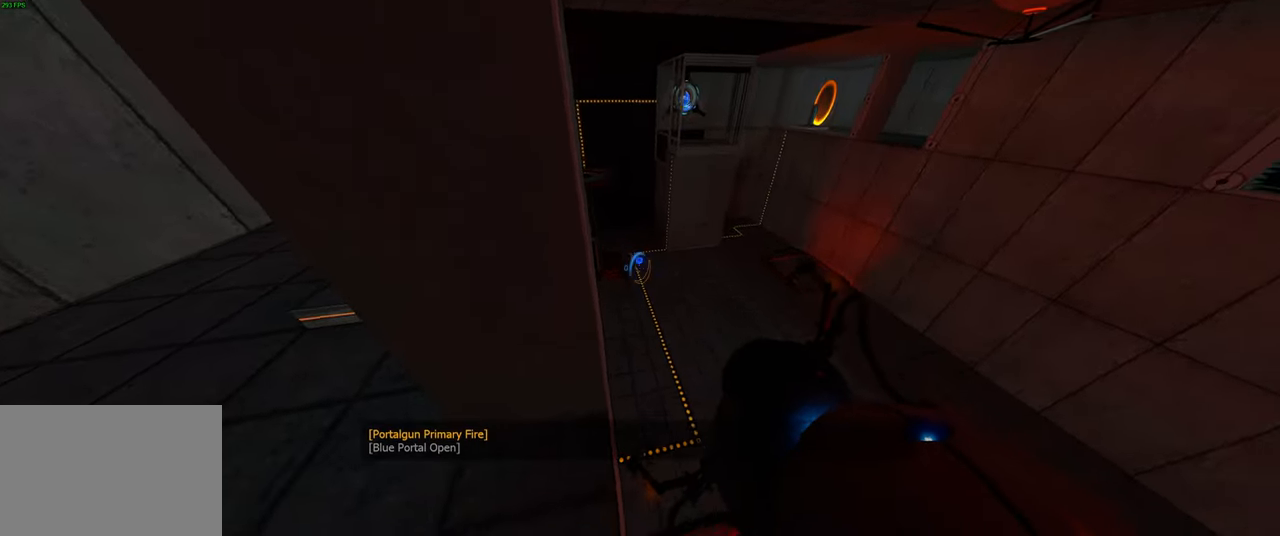
{"keys": ["a"], "mouse": [], "events": [[117, "d", "down"], [200, "w", "down"], [217, "d", "up"], [267, "space", "down"], [350, "a", "down"], [400, "space", "up"], [433, "w", "up"]]}
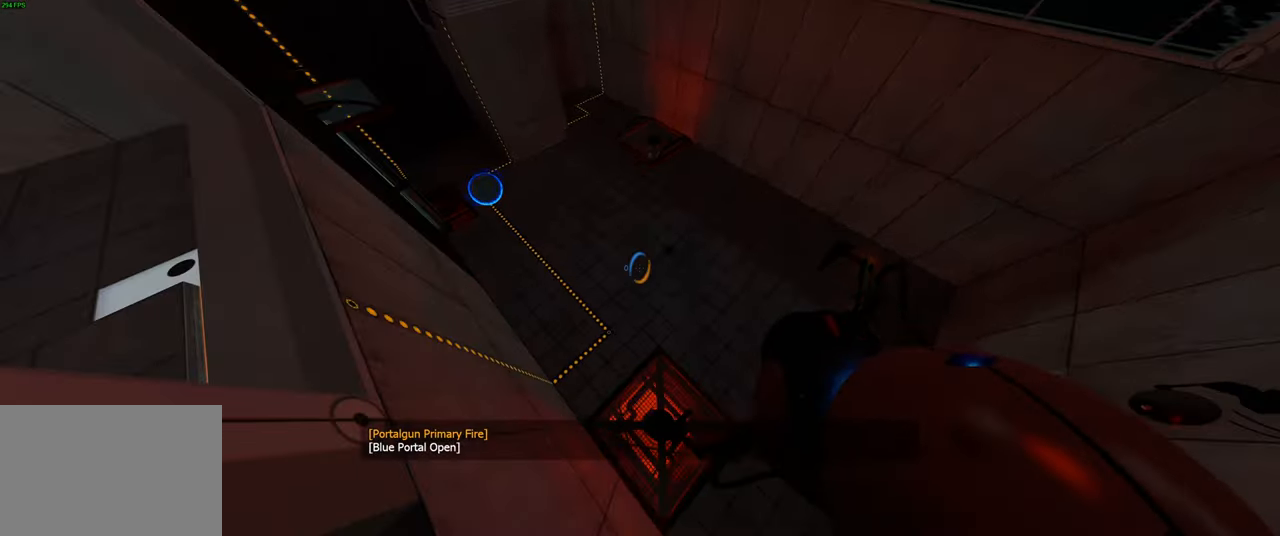
{"keys": [], "mouse": [], "events": [[284, "a", "up"]]}
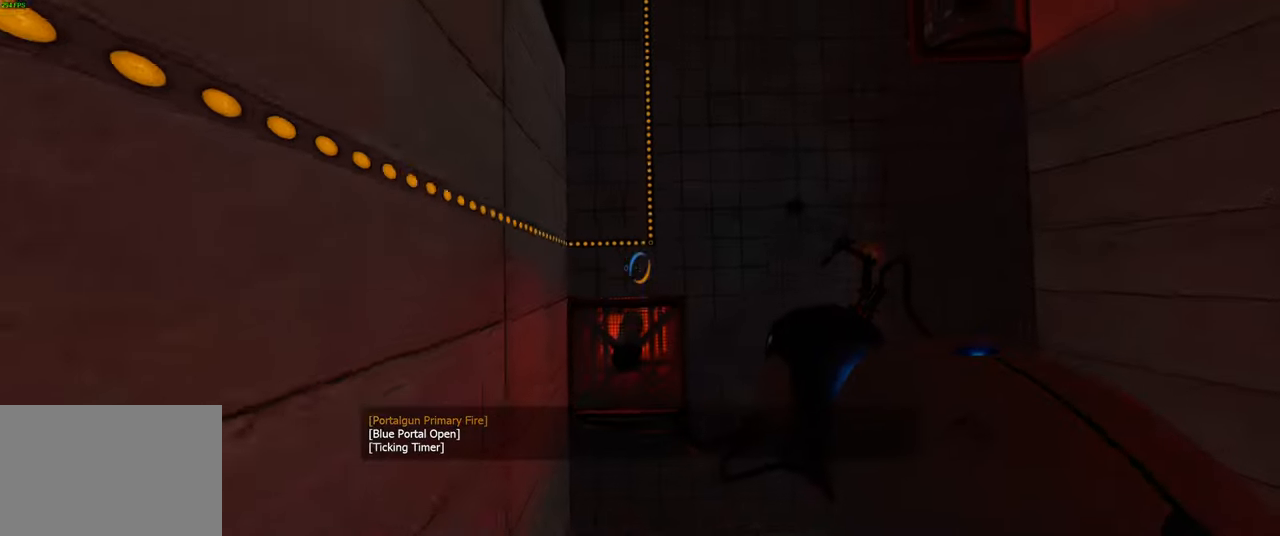
{"keys": [], "mouse": [], "events": [[34, "s", "down"], [67, "mouse_right", "down"], [167, "s", "up"], [184, "mouse_right", "up"]]}
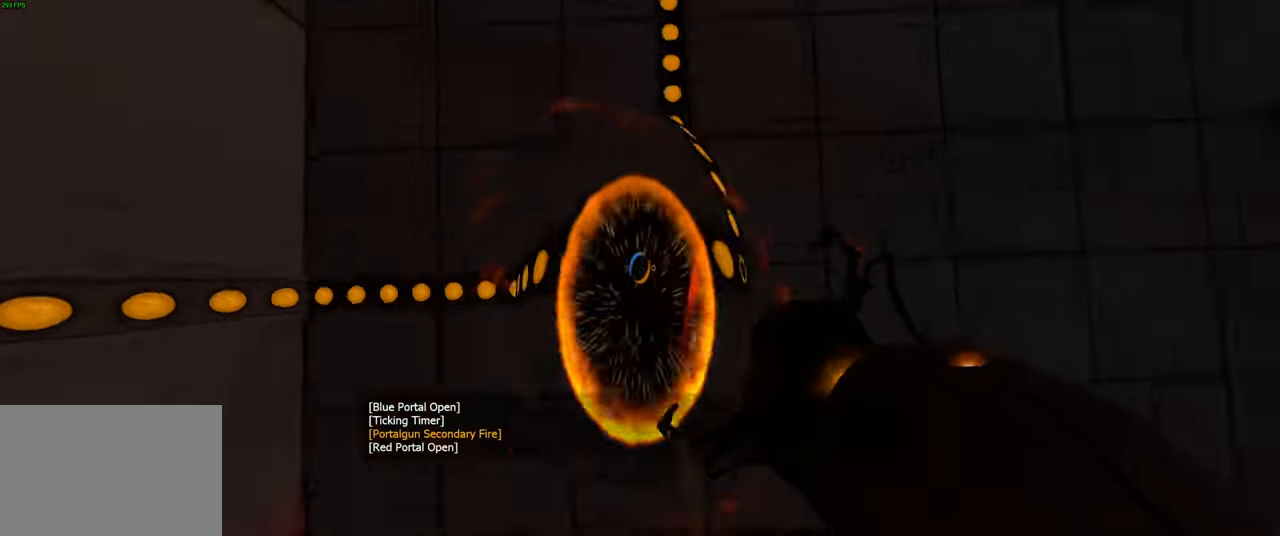
{"keys": ["d", "w"], "mouse": [], "events": [[250, "d", "down"], [334, "w", "down"]]}
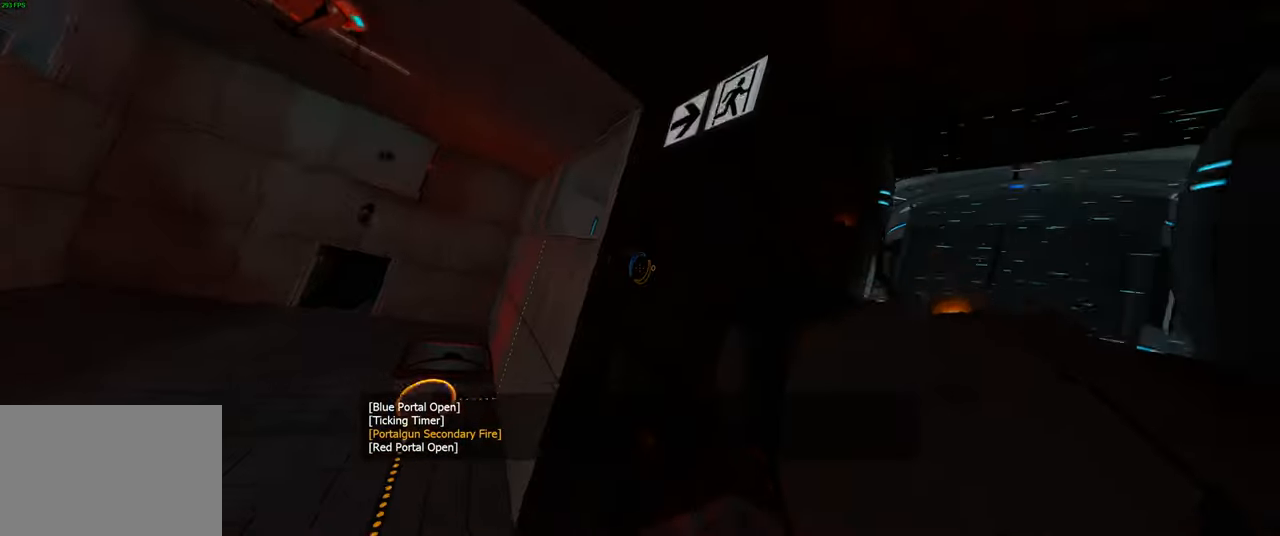
{"keys": ["w"], "mouse": [], "events": [[67, "d", "up"], [184, "d", "down"], [384, "d", "up"]]}
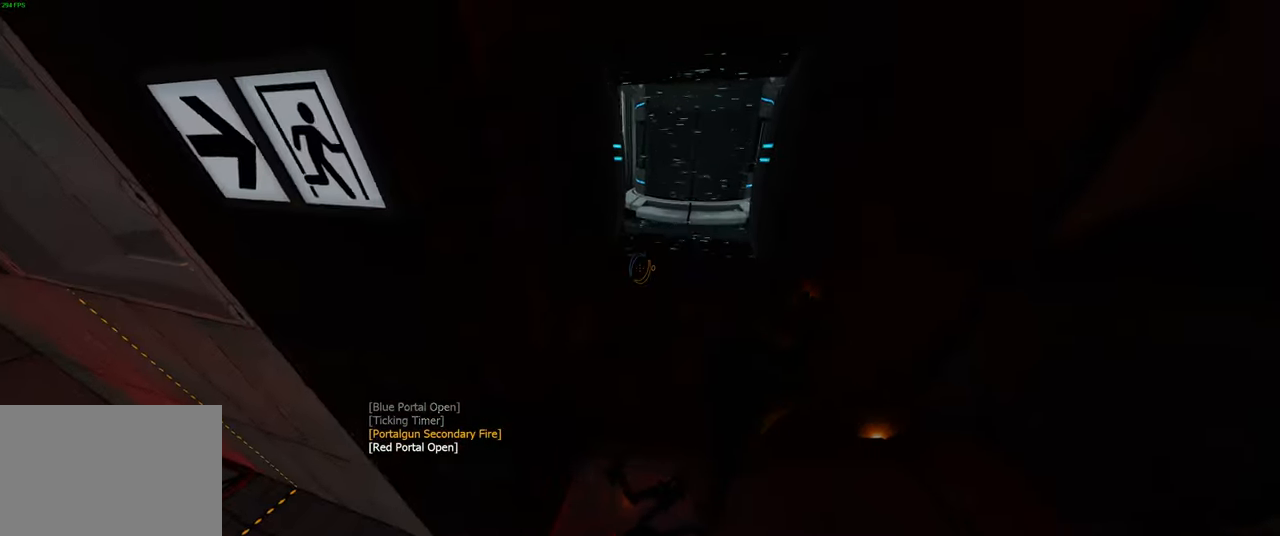
{"keys": [], "mouse": [], "events": [[434, "w", "up"]]}
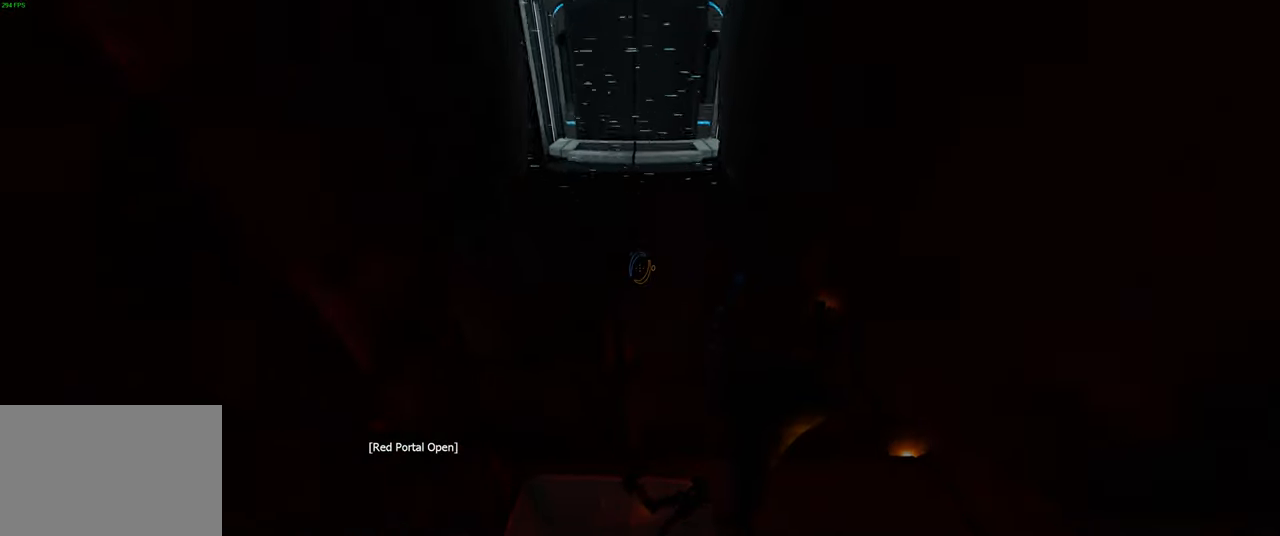
{"keys": [], "mouse": [], "events": []}
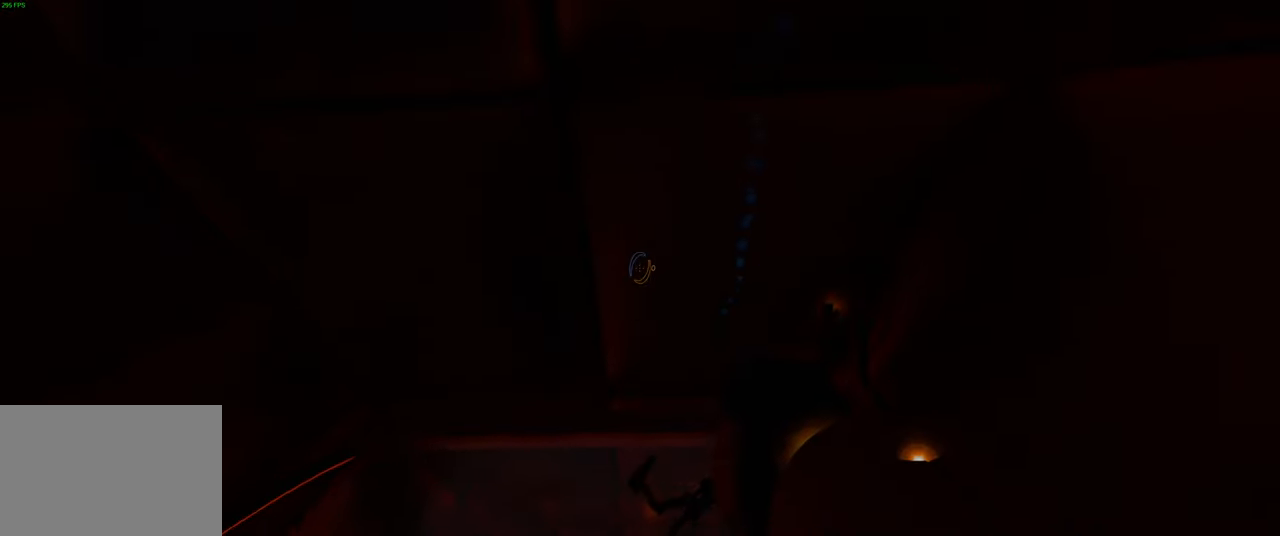
{"keys": [], "mouse": [], "events": []}
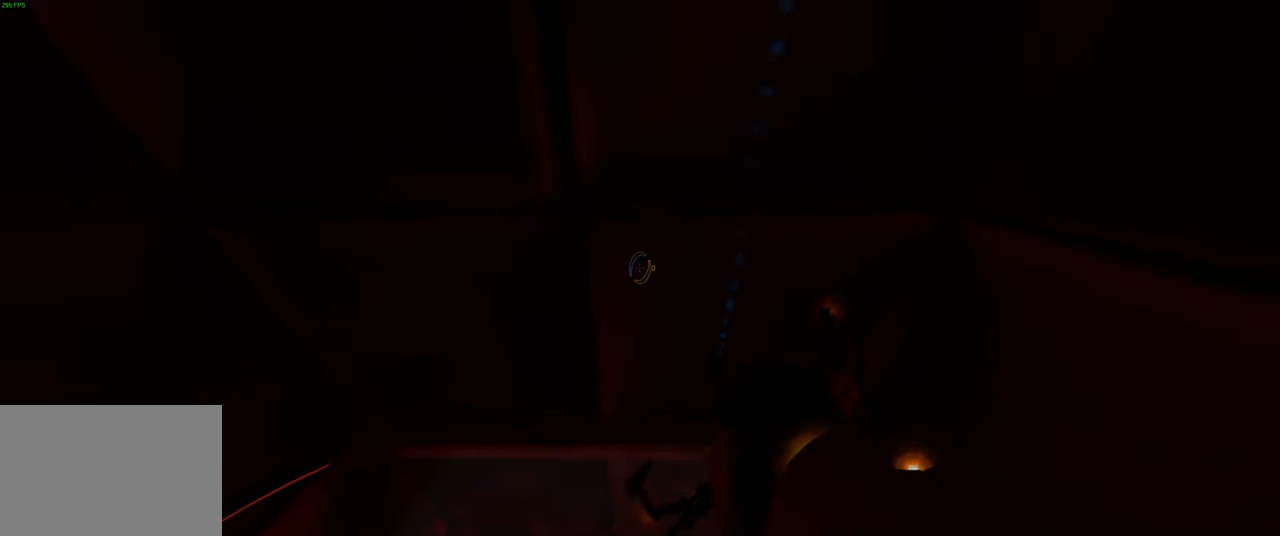
{"keys": [], "mouse": [], "events": [[284, "s", "down"], [417, "s", "up"]]}
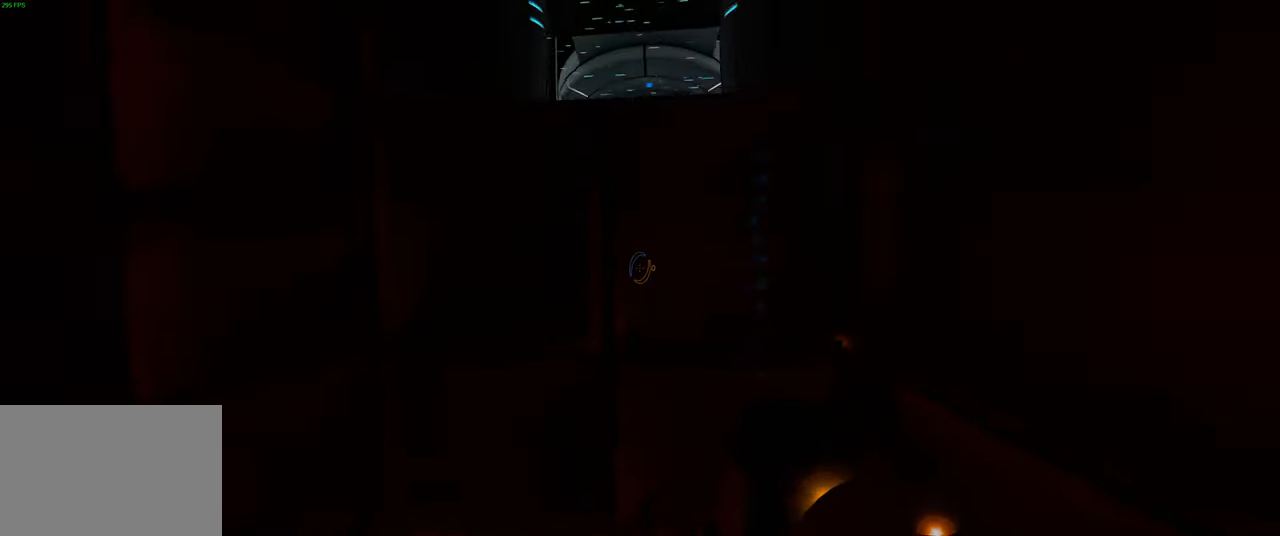
{"keys": [], "mouse": [], "events": []}
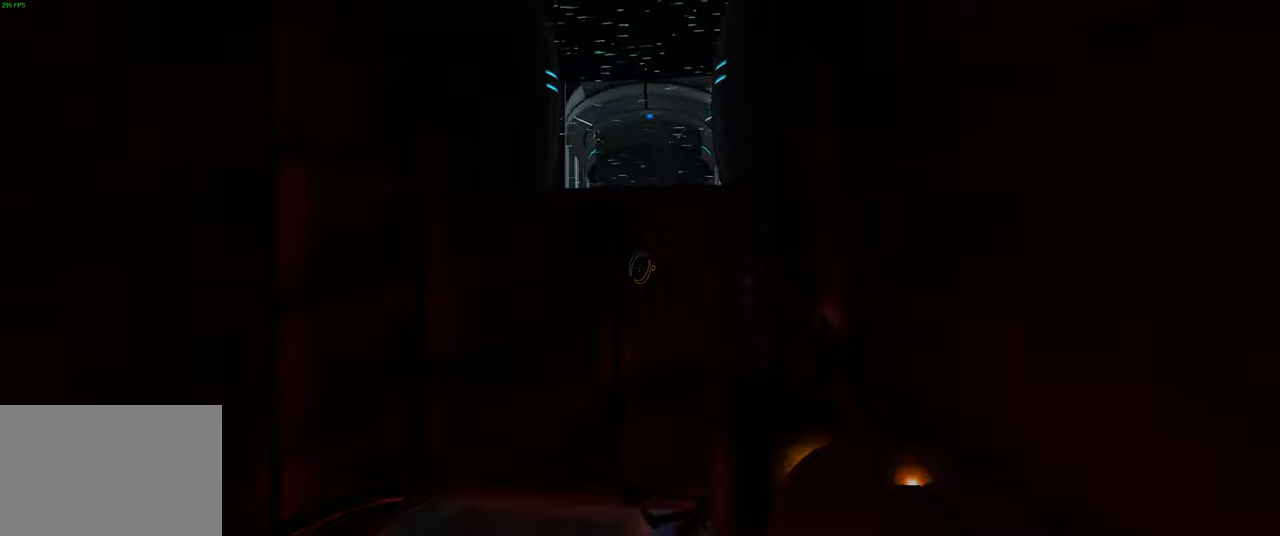
{"keys": [], "mouse": [], "events": []}
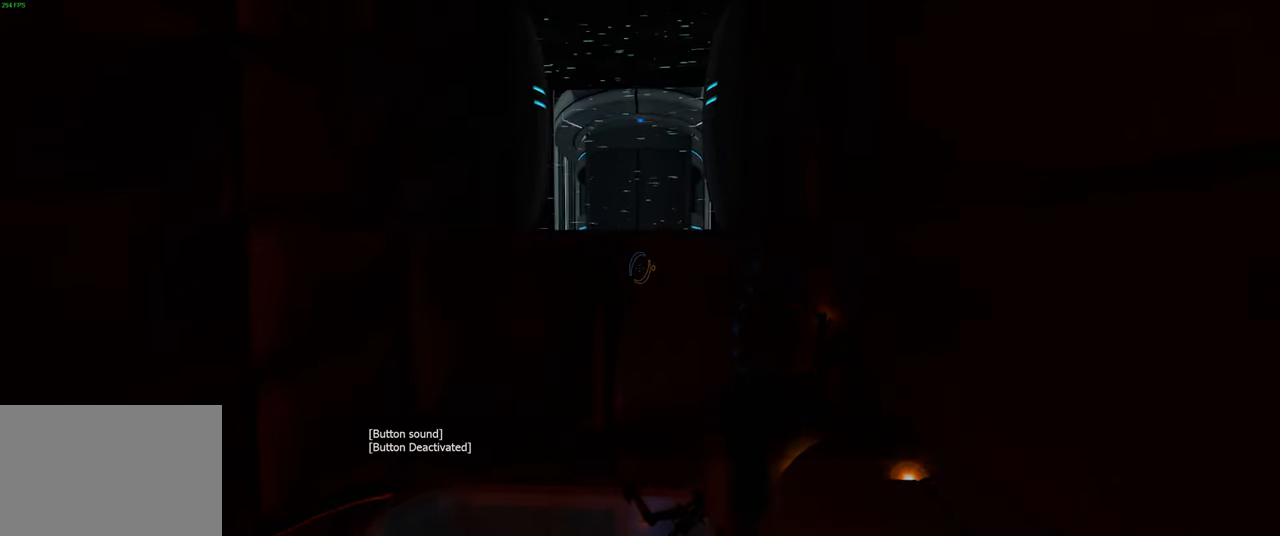
{"keys": [], "mouse": [], "events": []}
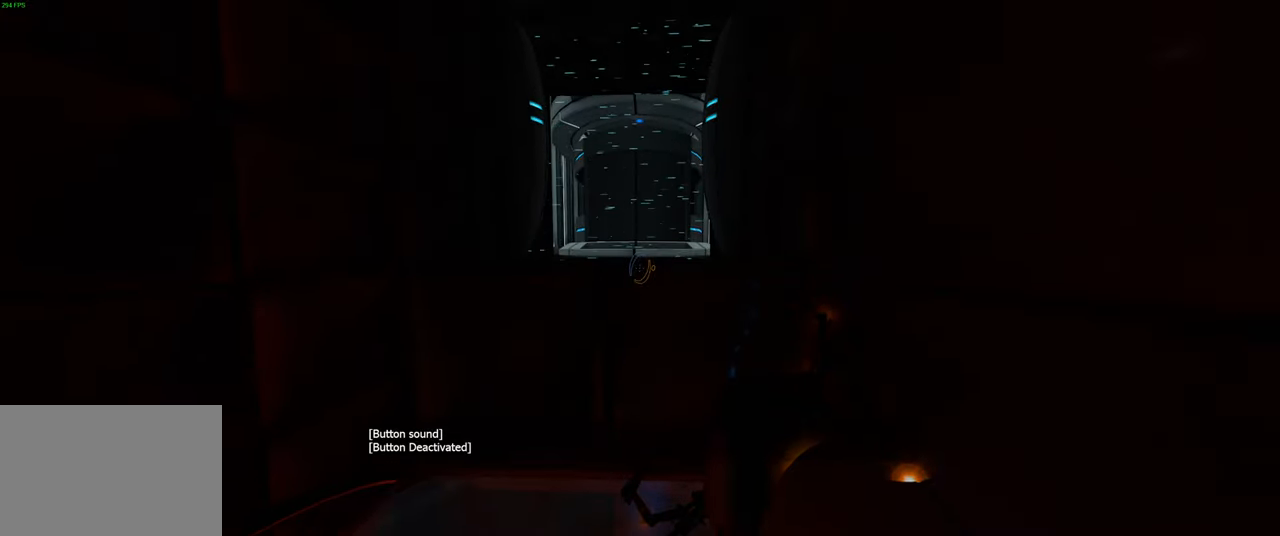
{"keys": ["ctrl", "w"], "mouse": [], "events": [[50, "w", "down"], [200, "space", "down"], [283, "ctrl", "down"], [316, "space", "up"]]}
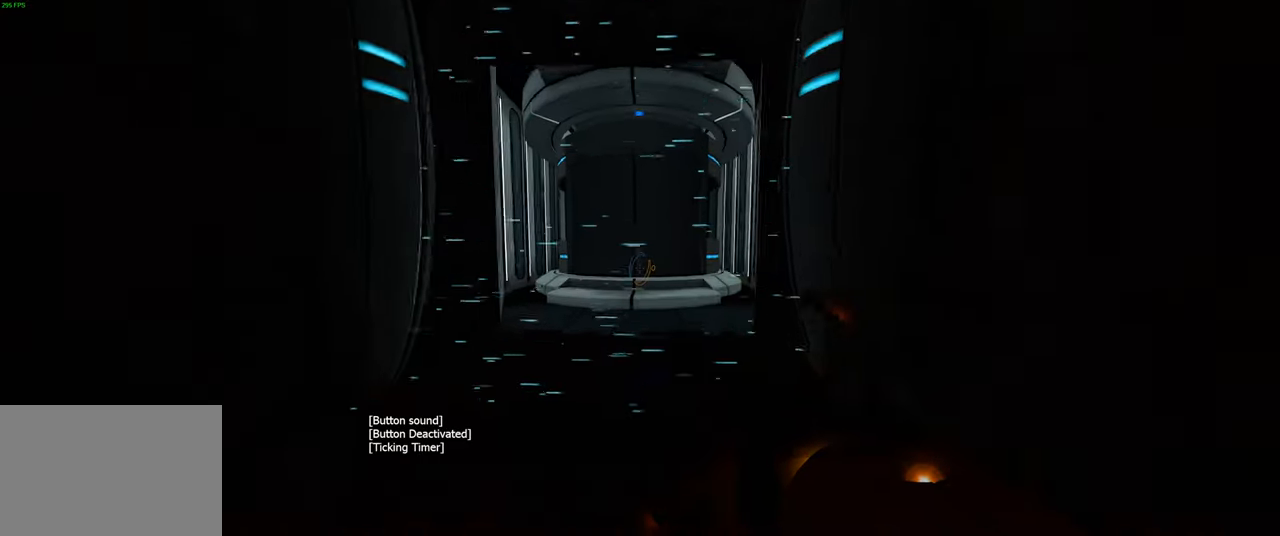
{"keys": ["w"], "mouse": [], "events": [[83, "ctrl", "up"]]}
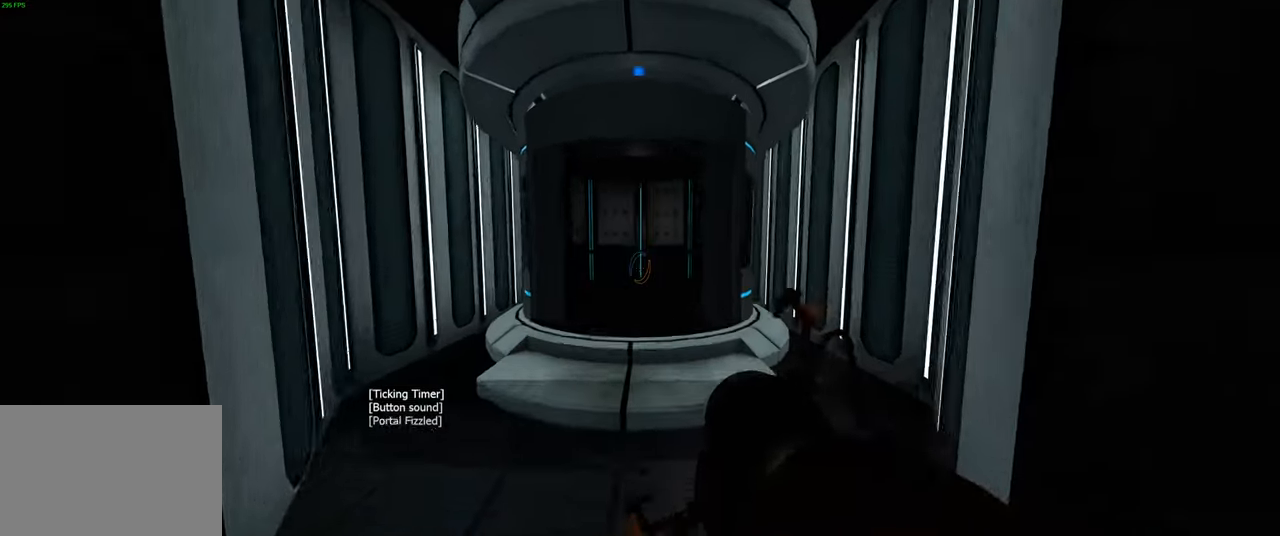
{"keys": ["w"], "mouse": [], "events": [[116, "space", "down"], [250, "space", "up"]]}
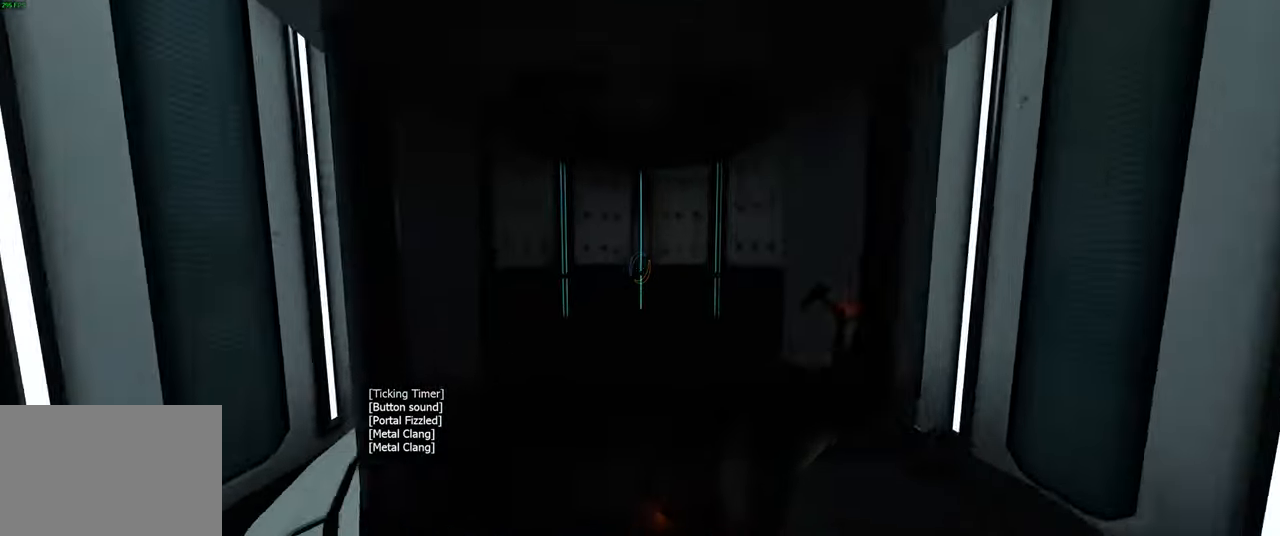
{"keys": ["w"], "mouse": [], "events": []}
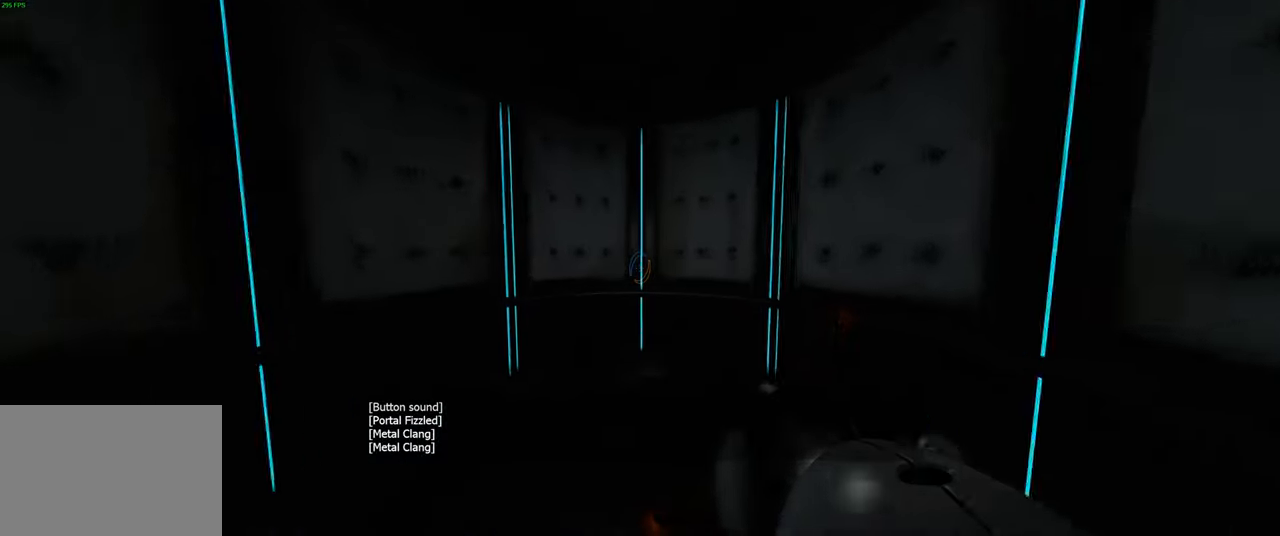
{"keys": [], "mouse": [], "events": [[366, "w", "up"]]}